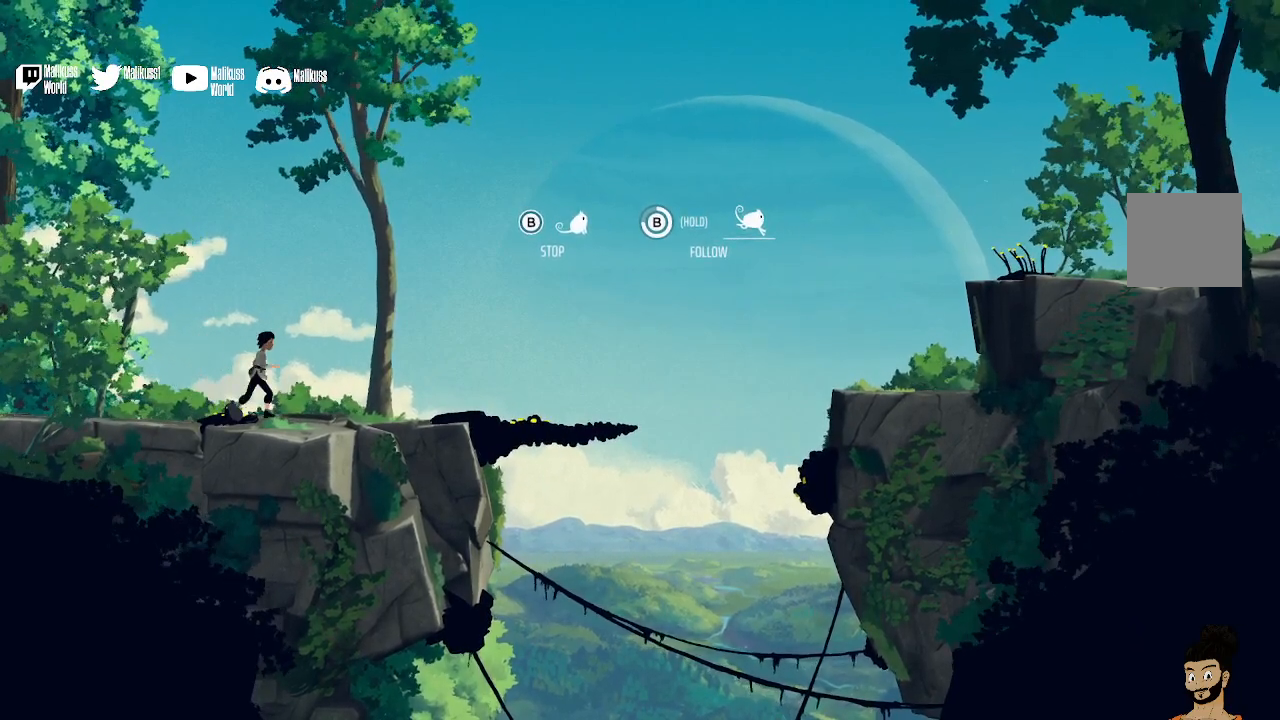
Gameplay with a controller (Xbox layout); each line is a JSON object with the inputs held at the frame after it. "events" lists button and stick changes between this image and that frame as [ms after this image, input, new state], when the widget could be followed in between.
{"buttons": [], "left_stick": "right", "right_stick": "center", "events": []}
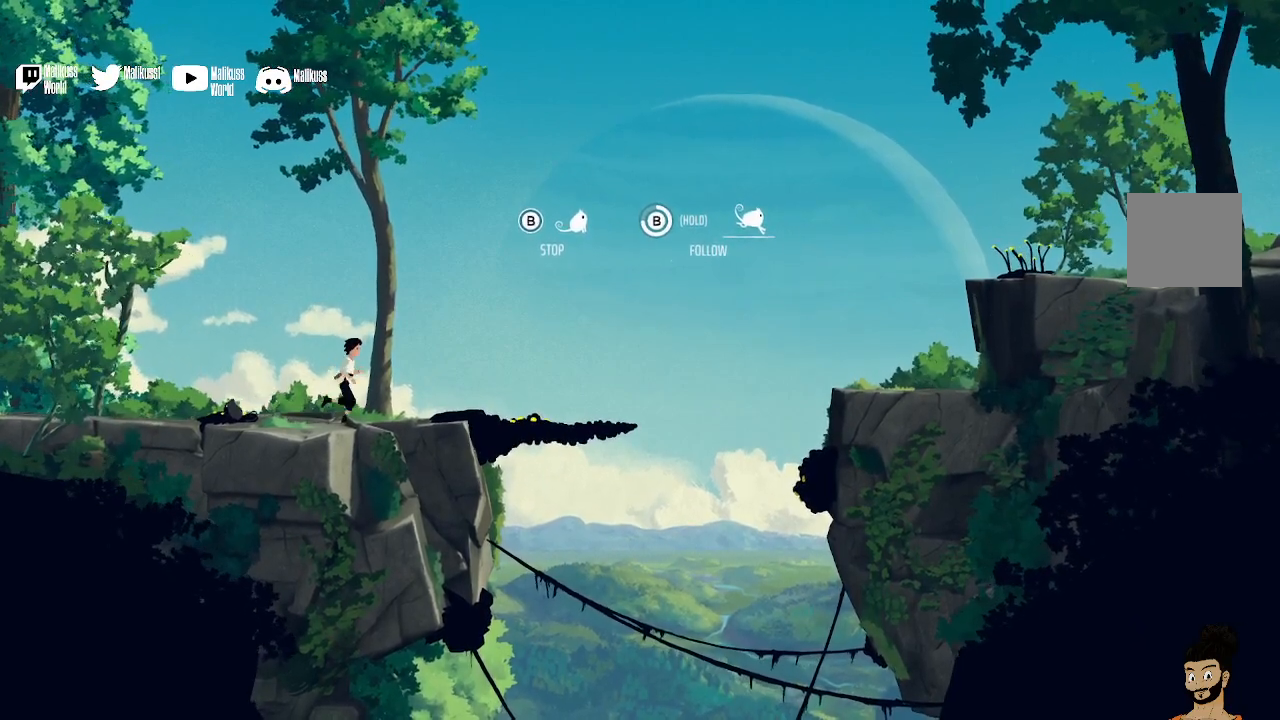
{"buttons": [], "left_stick": "right", "right_stick": "center", "events": []}
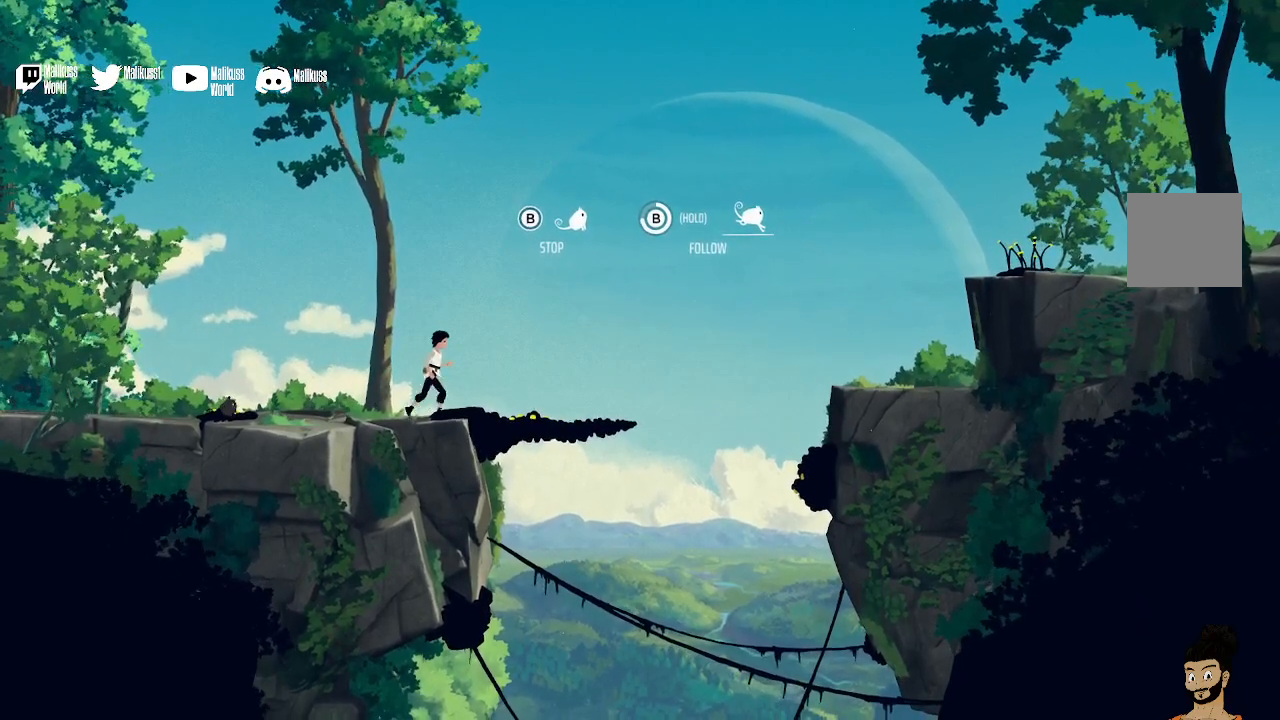
{"buttons": [], "left_stick": "right", "right_stick": "center", "events": []}
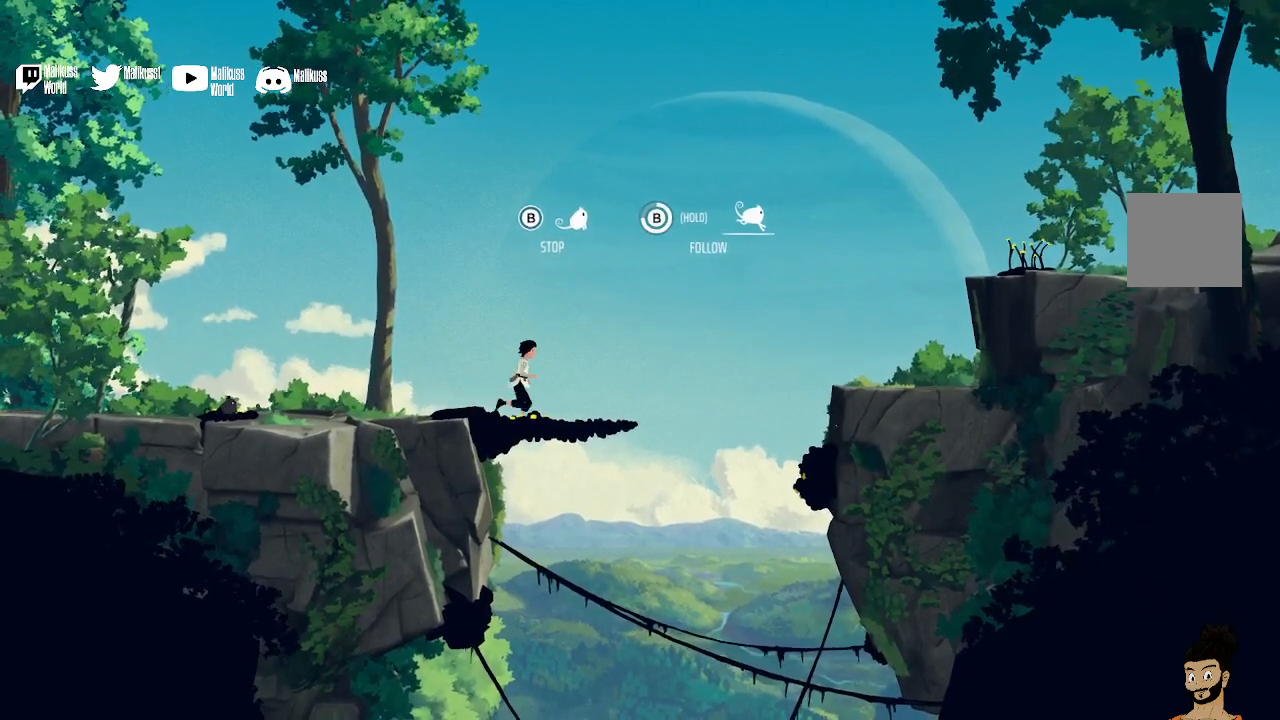
{"buttons": [], "left_stick": "right", "right_stick": "center", "events": []}
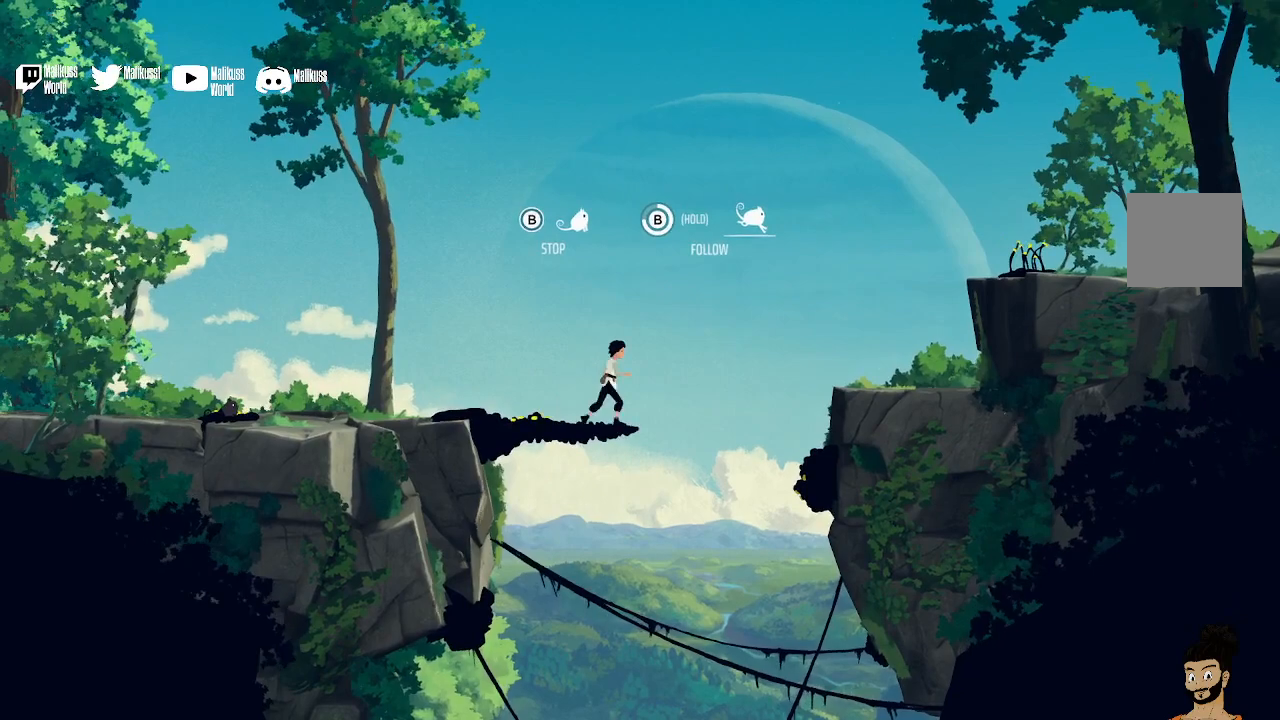
{"buttons": ["A"], "left_stick": "right", "right_stick": "center", "events": [[133, "A", "down"]]}
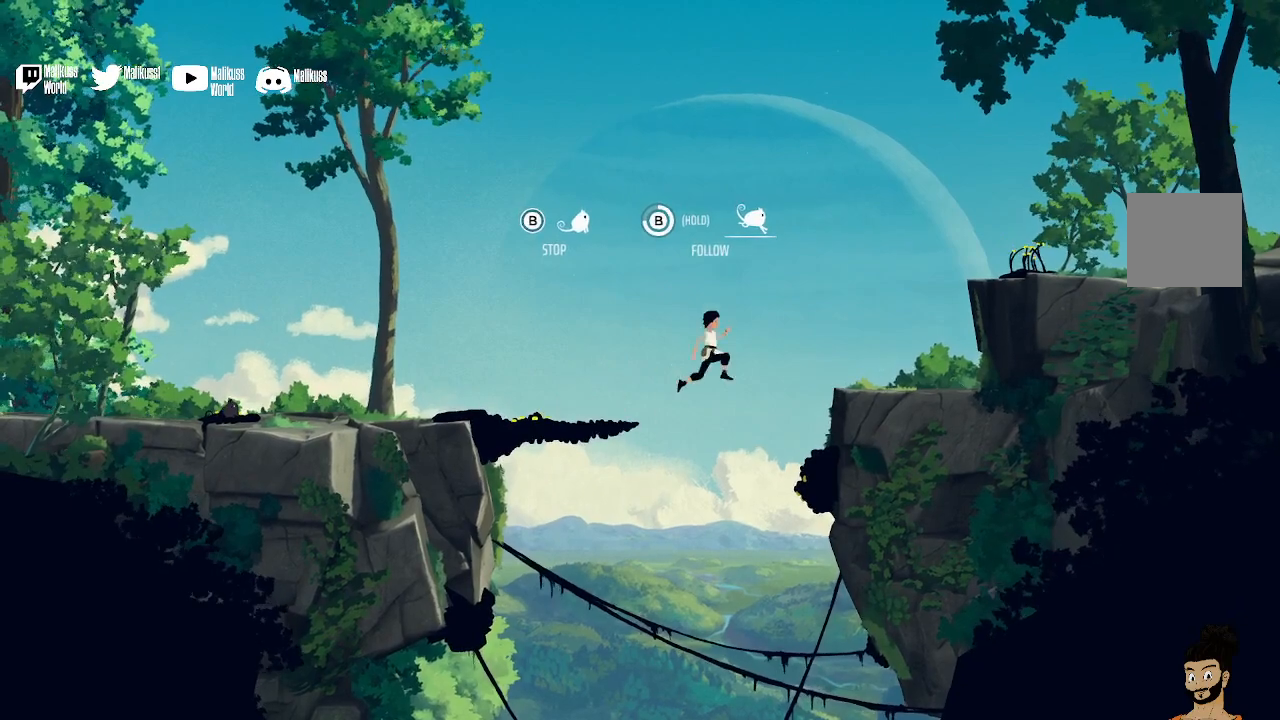
{"buttons": [], "left_stick": "right", "right_stick": "center", "events": [[467, "A", "up"]]}
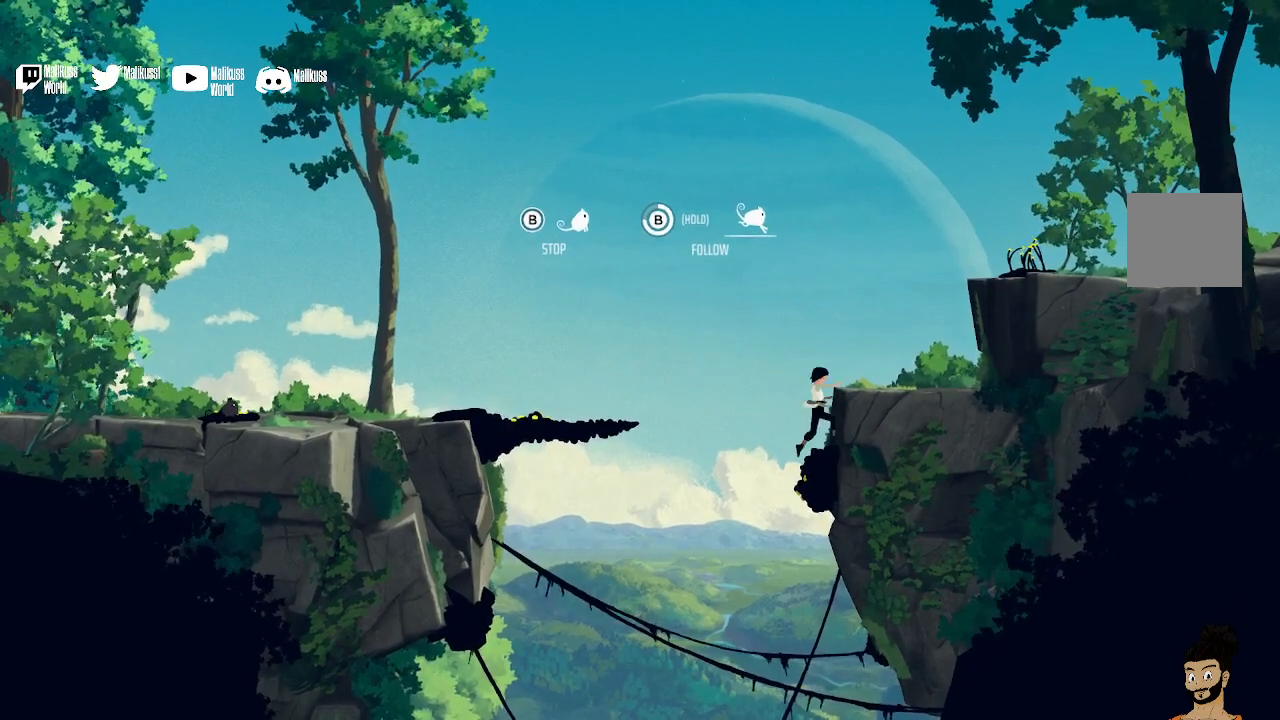
{"buttons": ["A"], "left_stick": "right", "right_stick": "center", "events": [[200, "A", "down"]]}
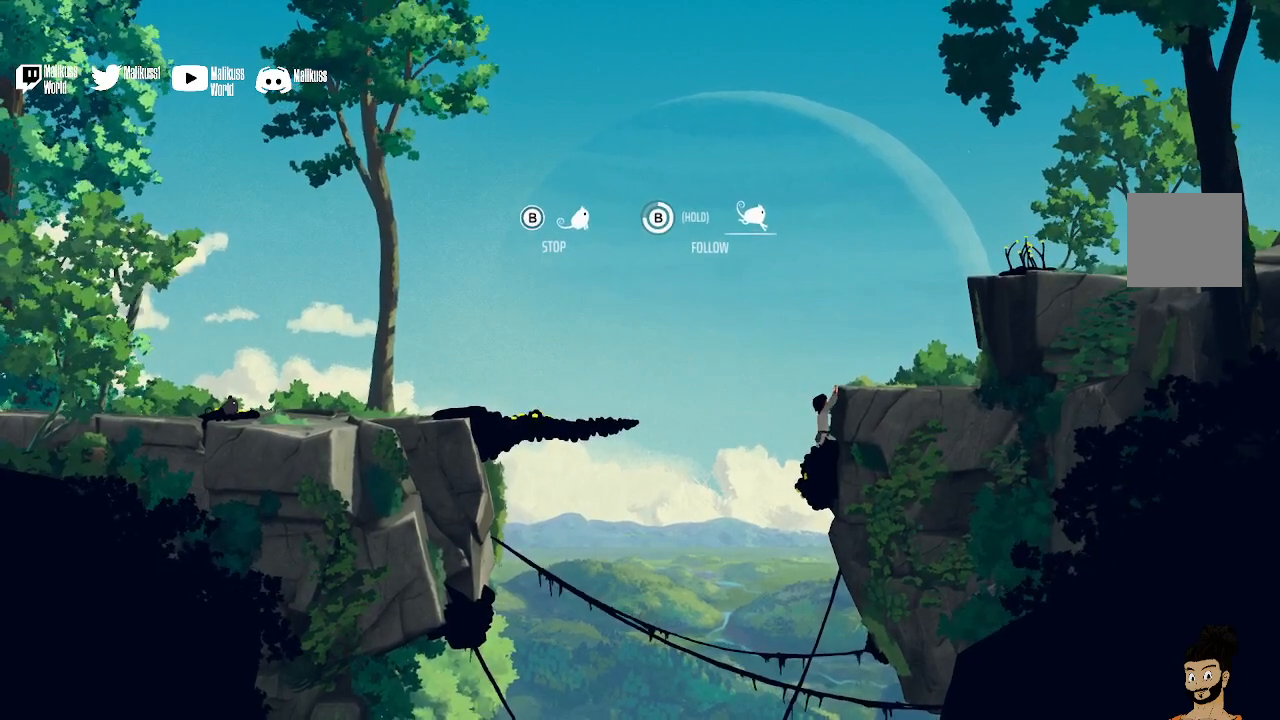
{"buttons": [], "left_stick": "right", "right_stick": "center", "events": [[167, "A", "up"]]}
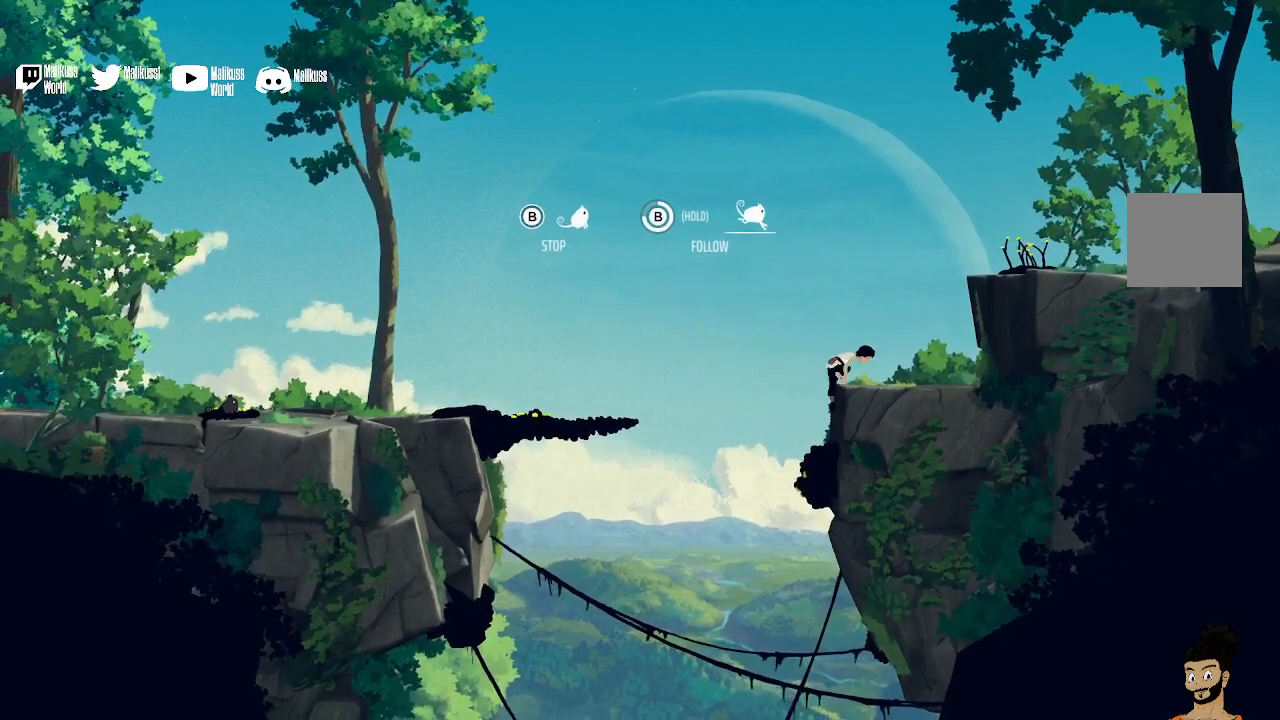
{"buttons": [], "left_stick": "right", "right_stick": "center", "events": []}
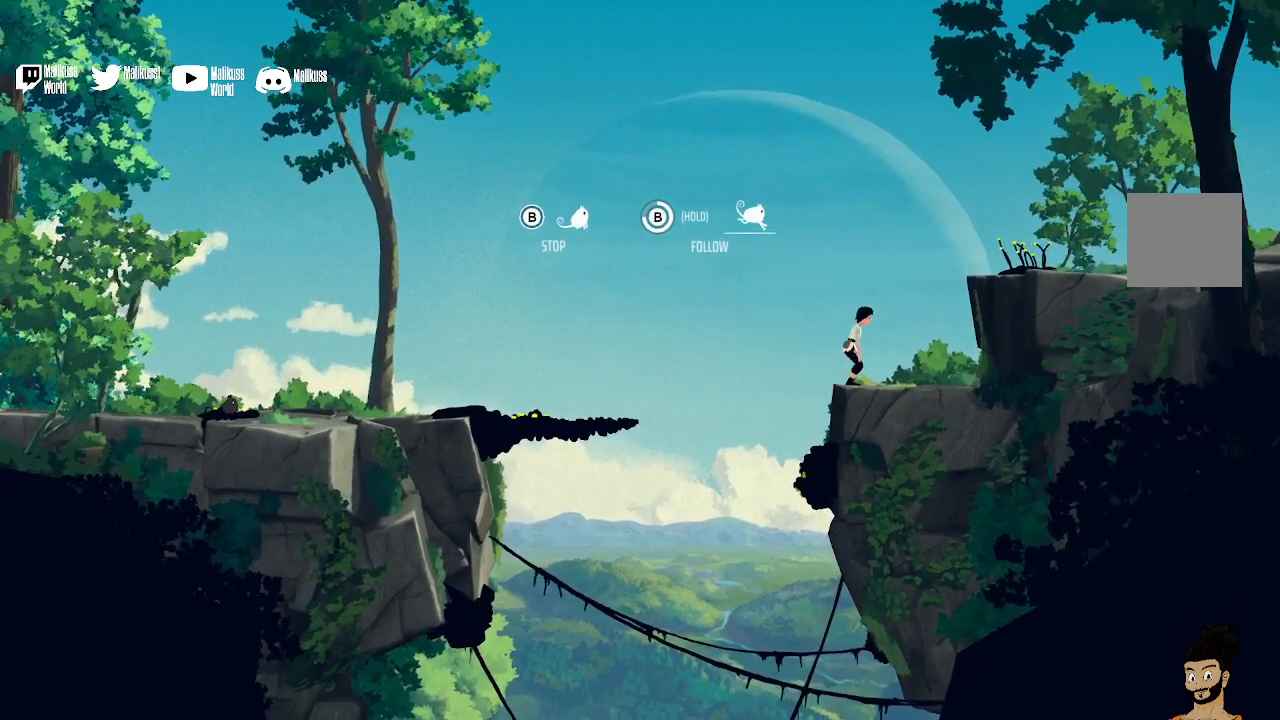
{"buttons": [], "left_stick": "right", "right_stick": "center", "events": []}
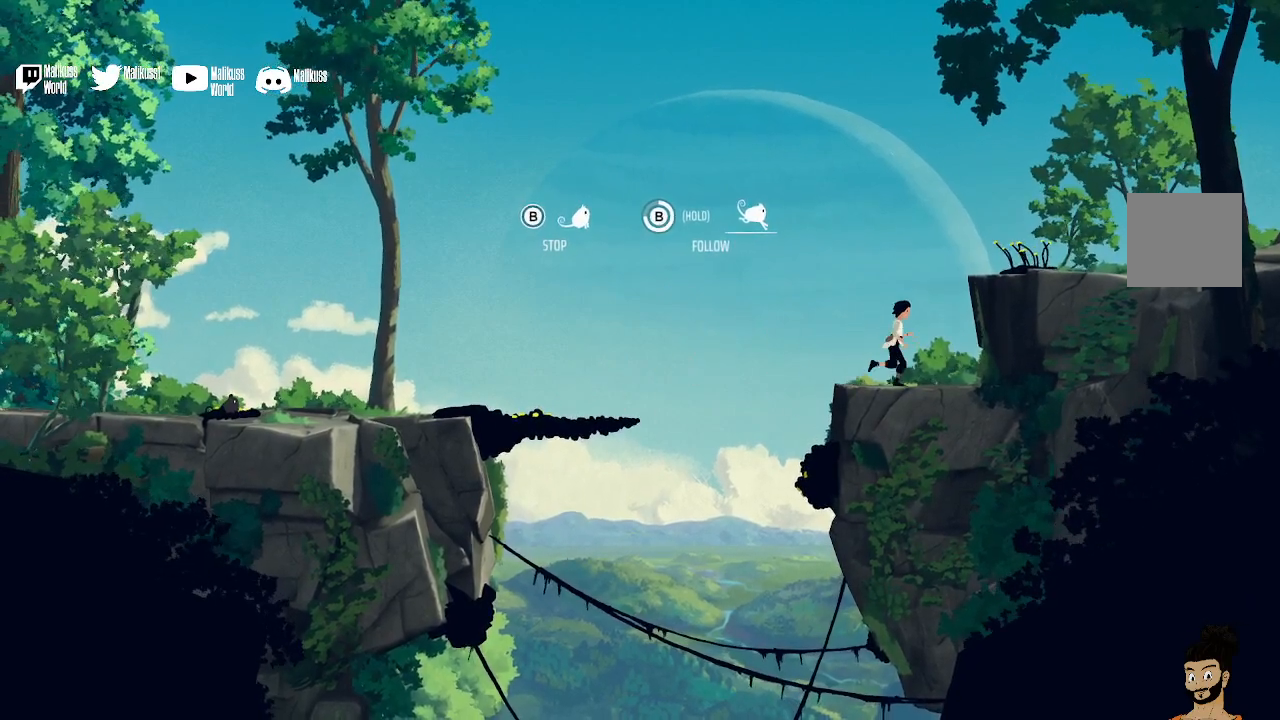
{"buttons": [], "left_stick": "right", "right_stick": "center", "events": [[133, "A", "down"], [500, "A", "up"]]}
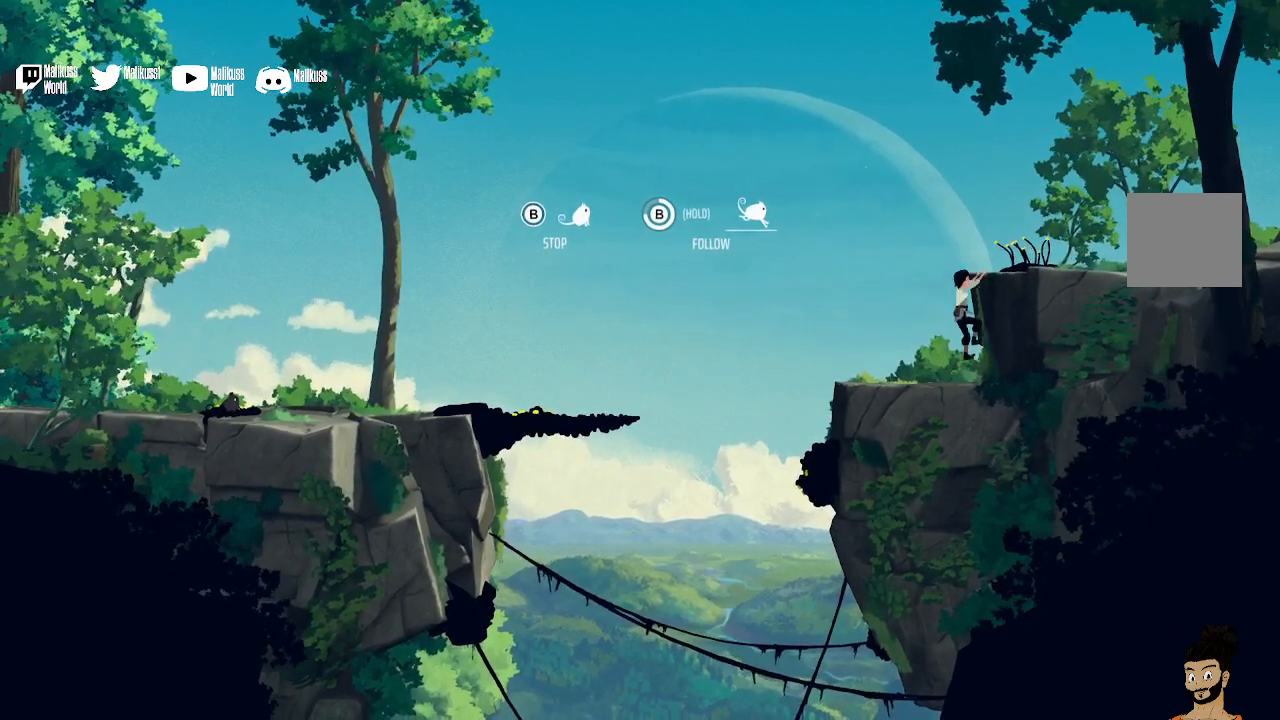
{"buttons": ["A"], "left_stick": "right", "right_stick": "center", "events": [[467, "A", "down"]]}
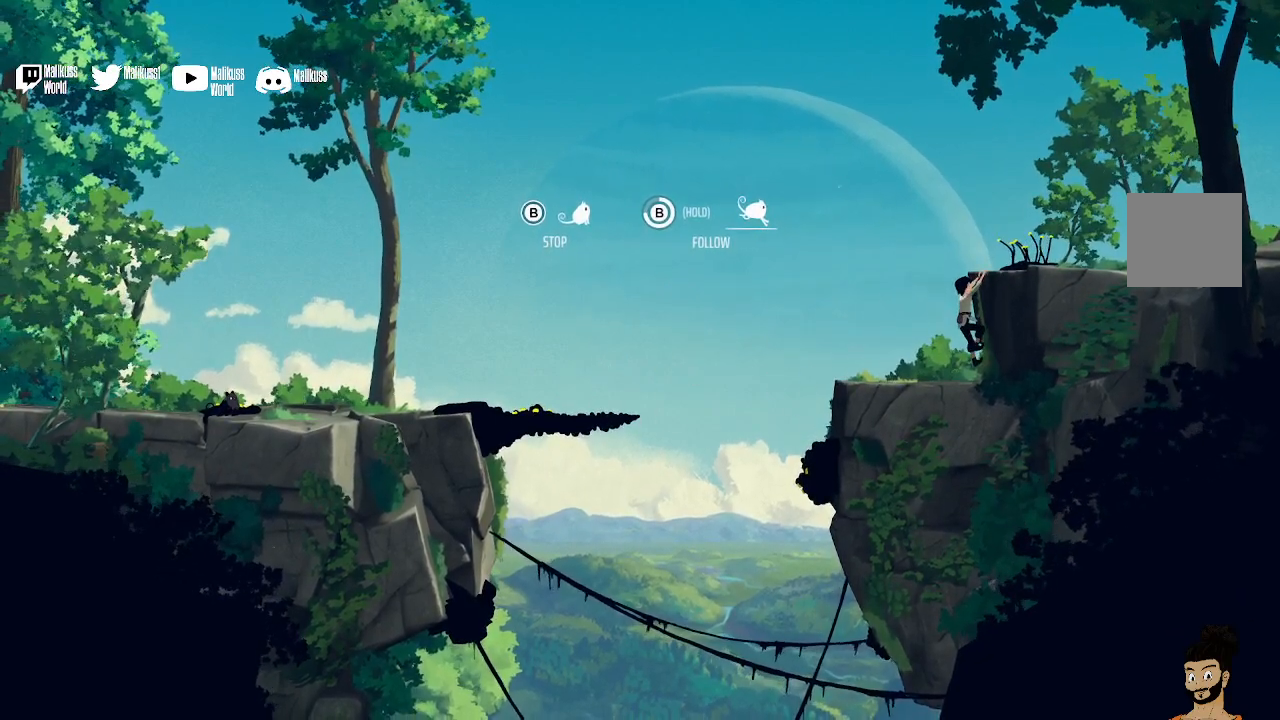
{"buttons": [], "left_stick": "right", "right_stick": "center", "events": [[67, "A", "up"]]}
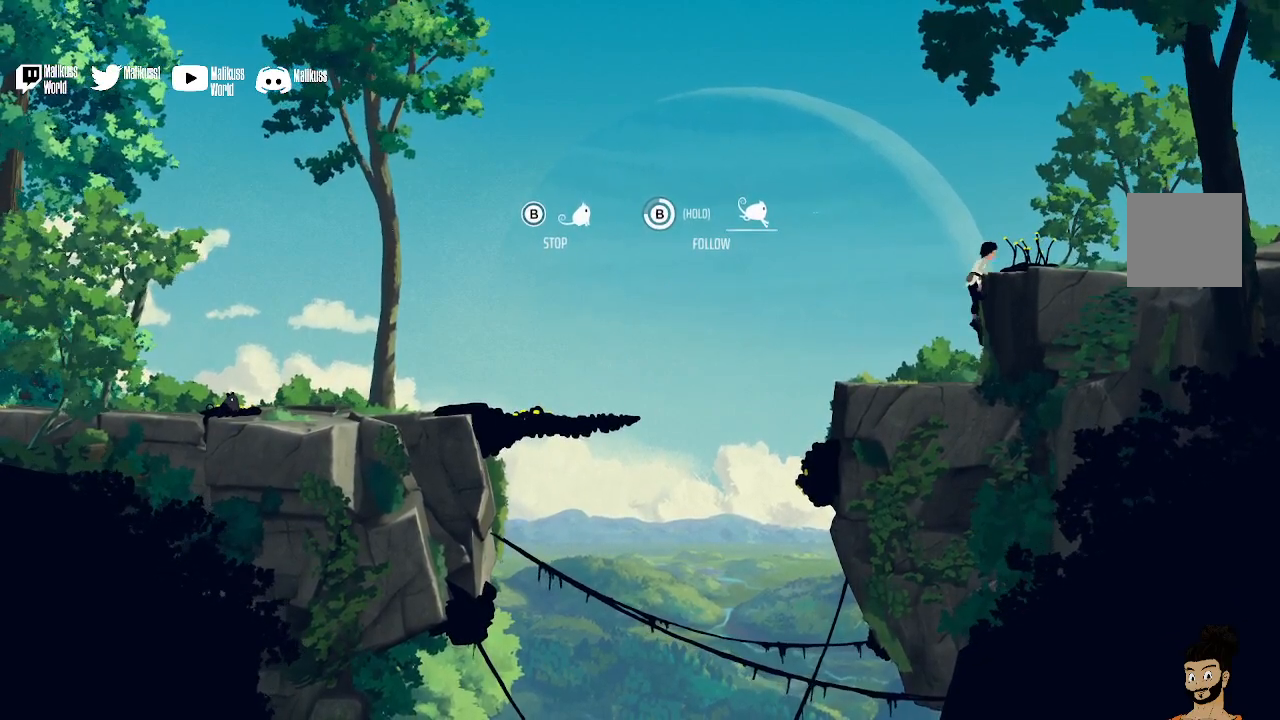
{"buttons": [], "left_stick": "right", "right_stick": "center", "events": []}
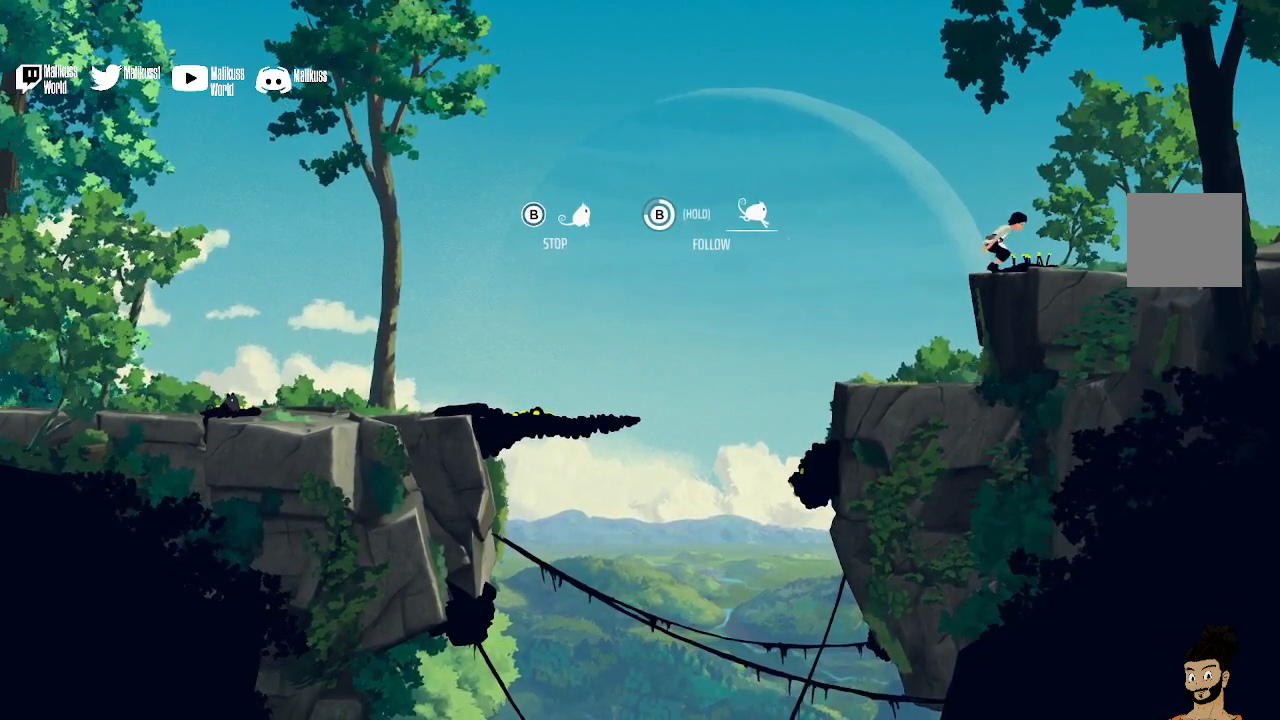
{"buttons": [], "left_stick": "center", "right_stick": "center", "events": [[467, "left_stick", "center"]]}
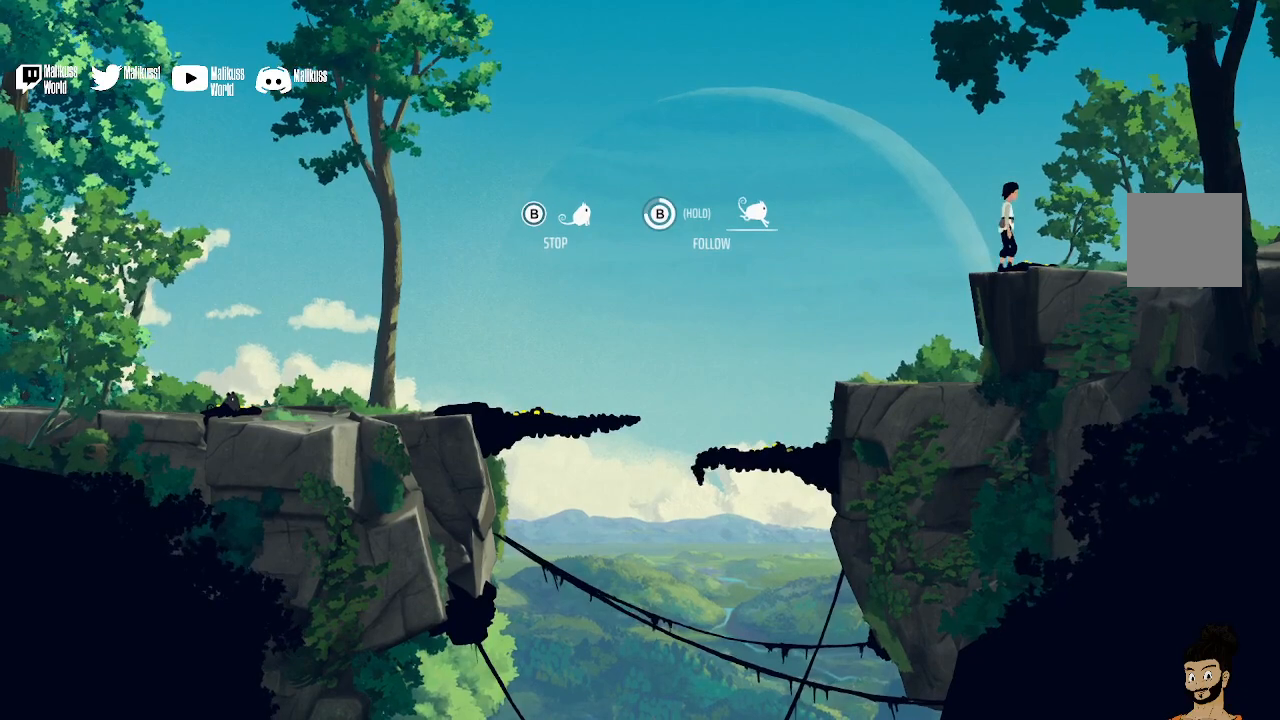
{"buttons": ["B"], "left_stick": "center", "right_stick": "center", "events": [[233, "left_stick", "right"], [333, "left_stick", "center"], [367, "B", "down"]]}
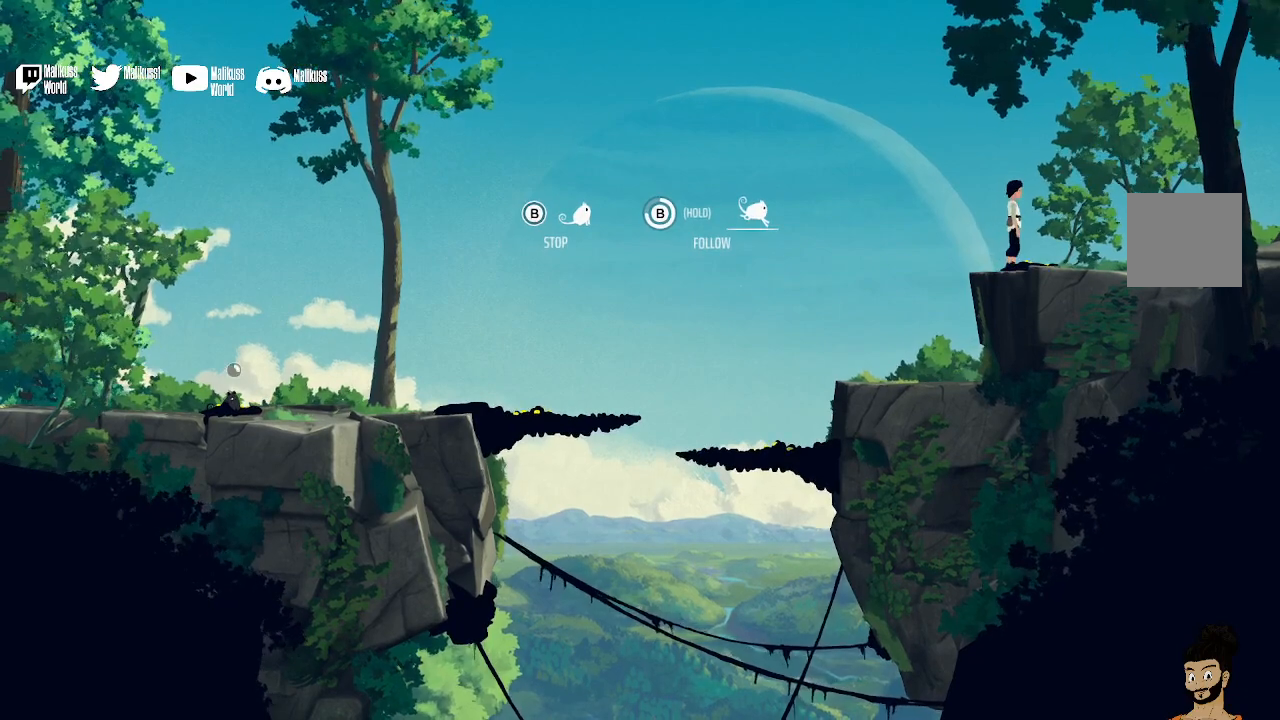
{"buttons": ["B"], "left_stick": "center", "right_stick": "center", "events": []}
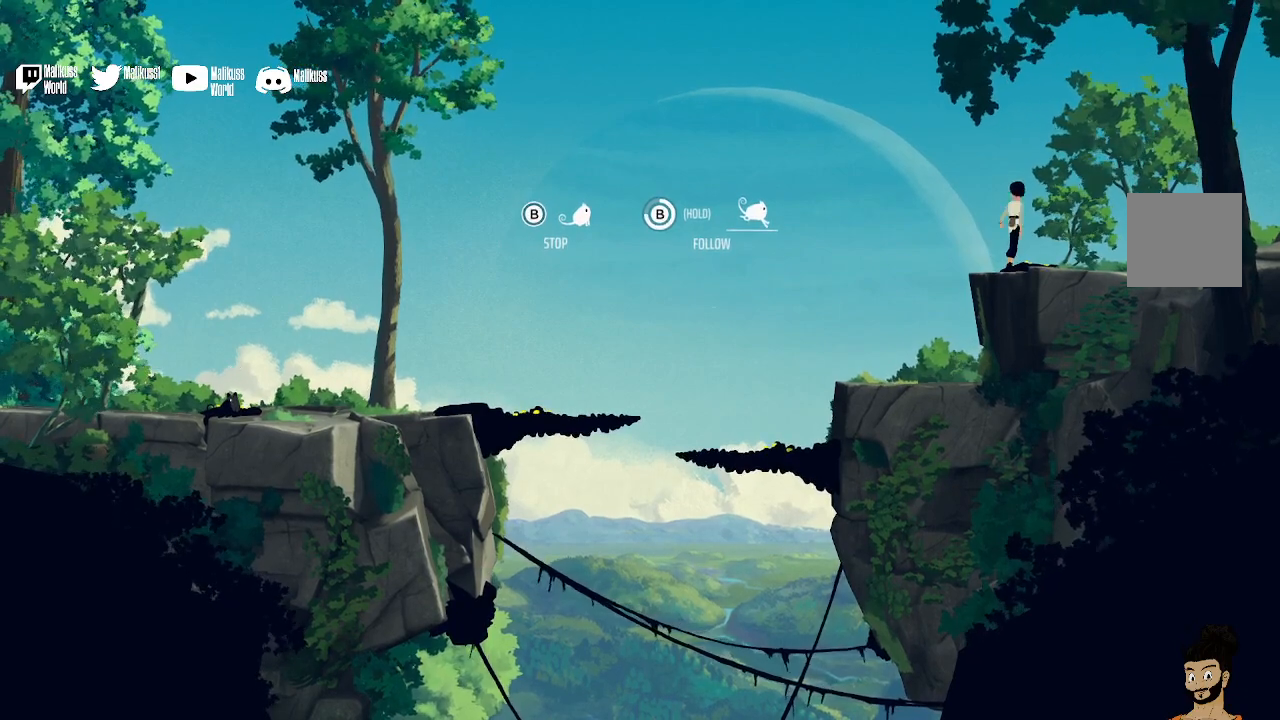
{"buttons": [], "left_stick": "center", "right_stick": "center", "events": [[33, "B", "up"]]}
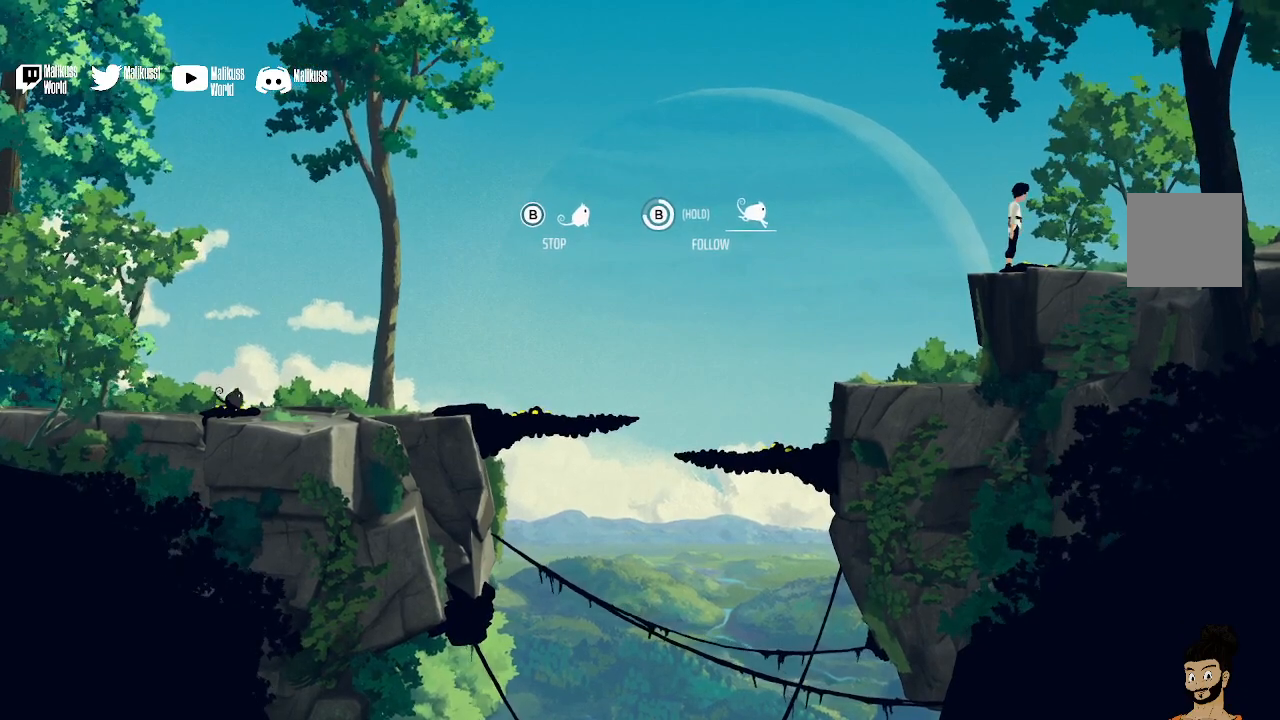
{"buttons": [], "left_stick": "center", "right_stick": "center", "events": []}
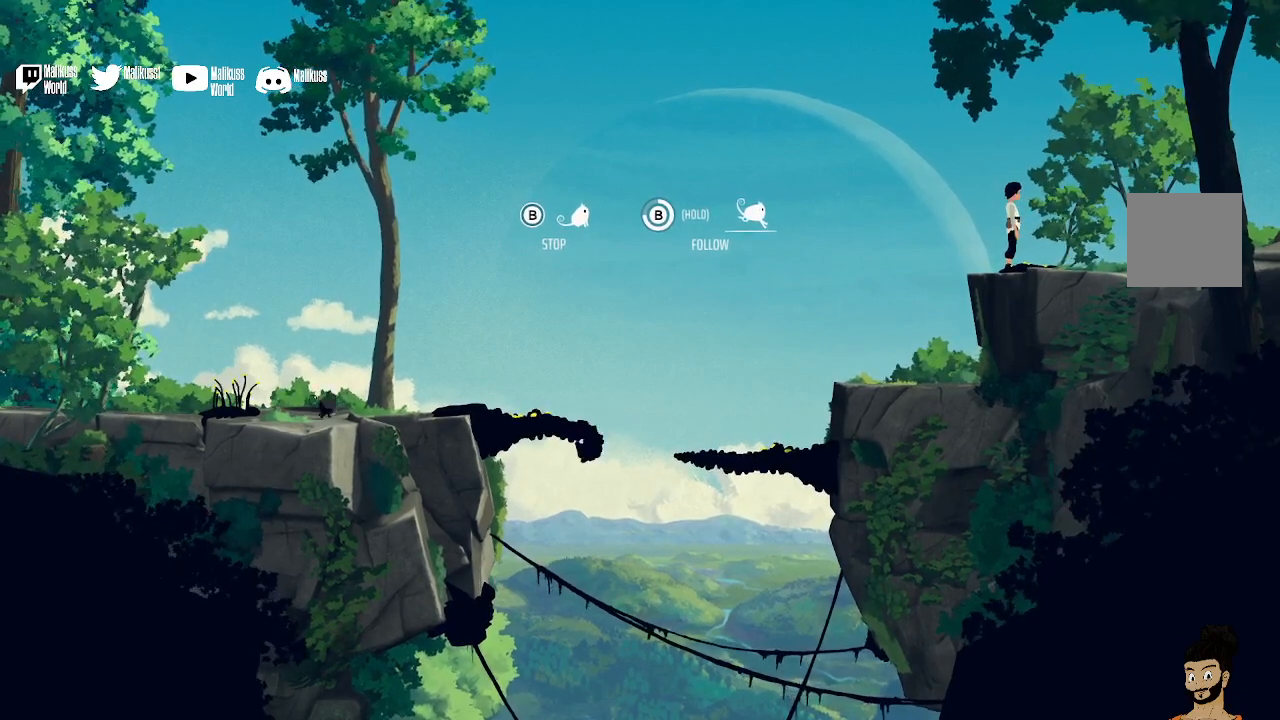
{"buttons": [], "left_stick": "center", "right_stick": "center", "events": []}
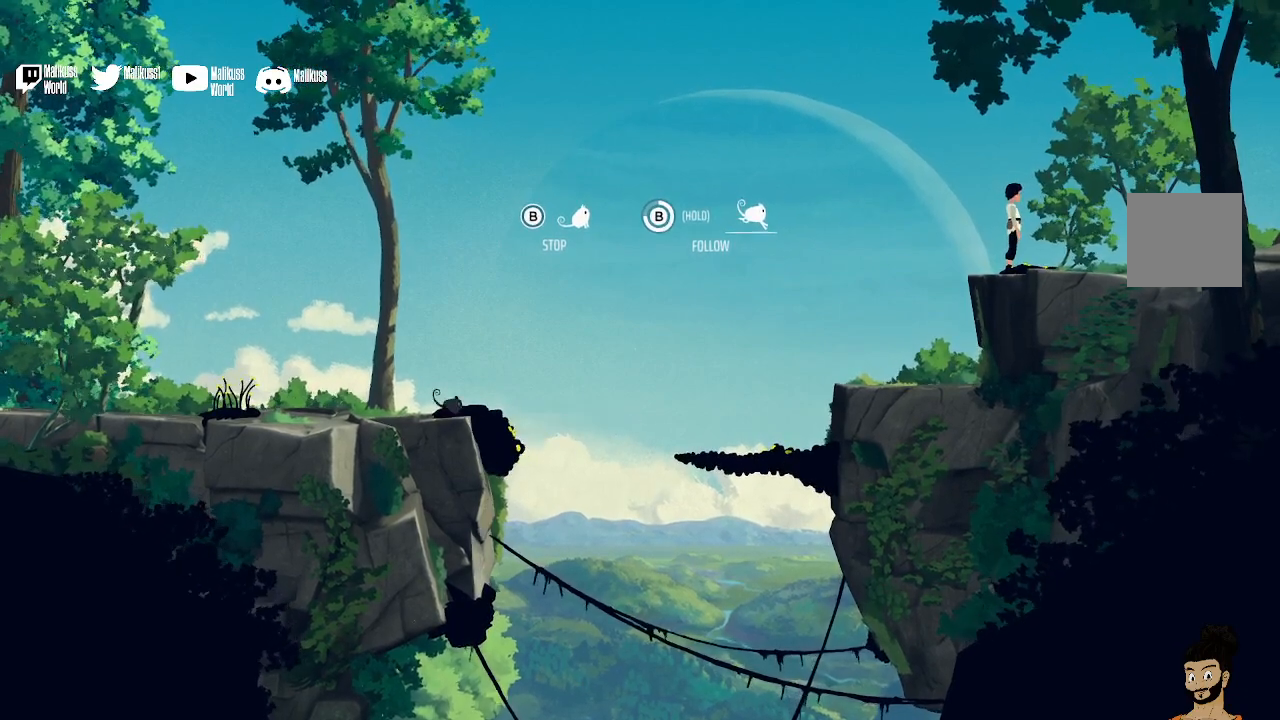
{"buttons": [], "left_stick": "center", "right_stick": "center", "events": []}
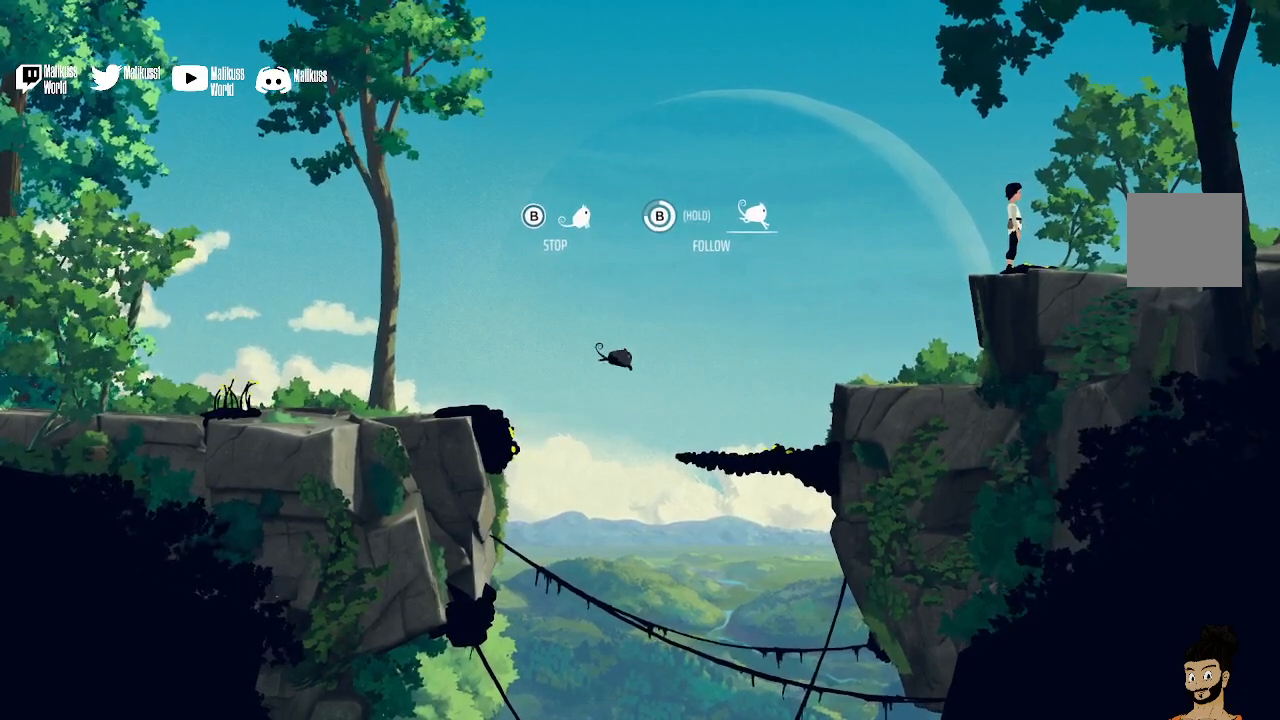
{"buttons": [], "left_stick": "center", "right_stick": "center", "events": []}
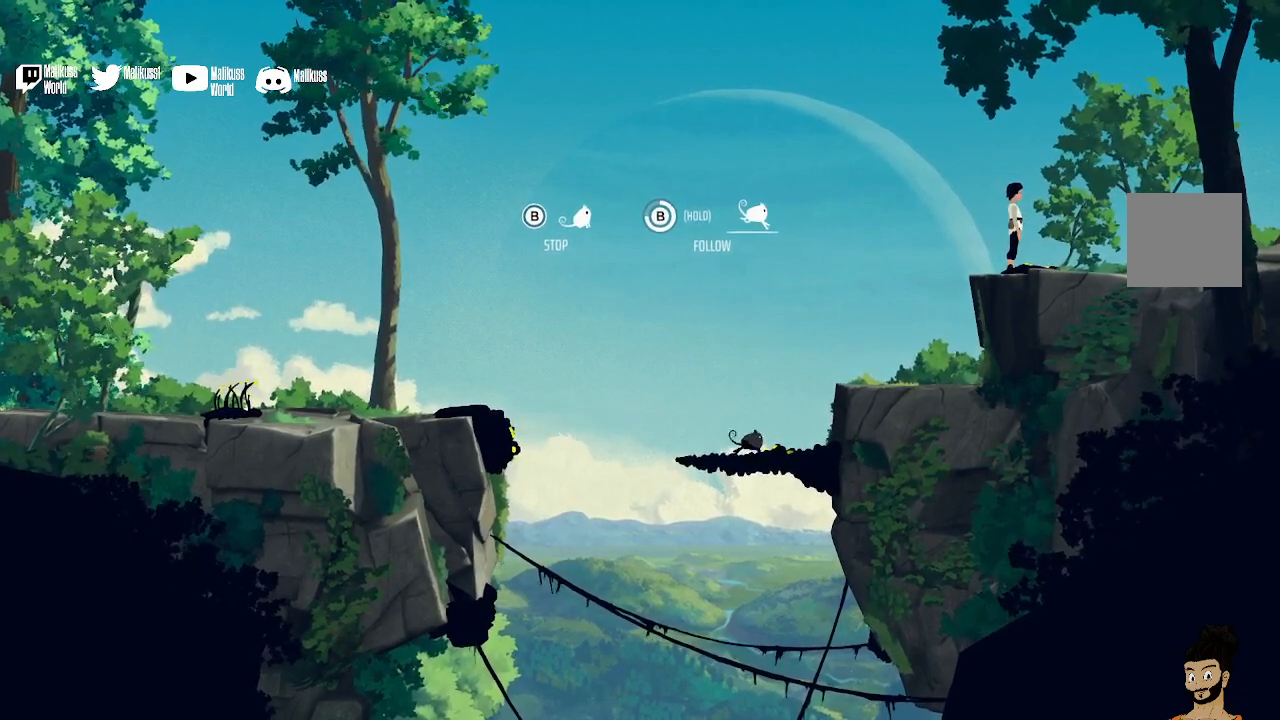
{"buttons": [], "left_stick": "right", "right_stick": "center", "events": [[500, "left_stick", "right"]]}
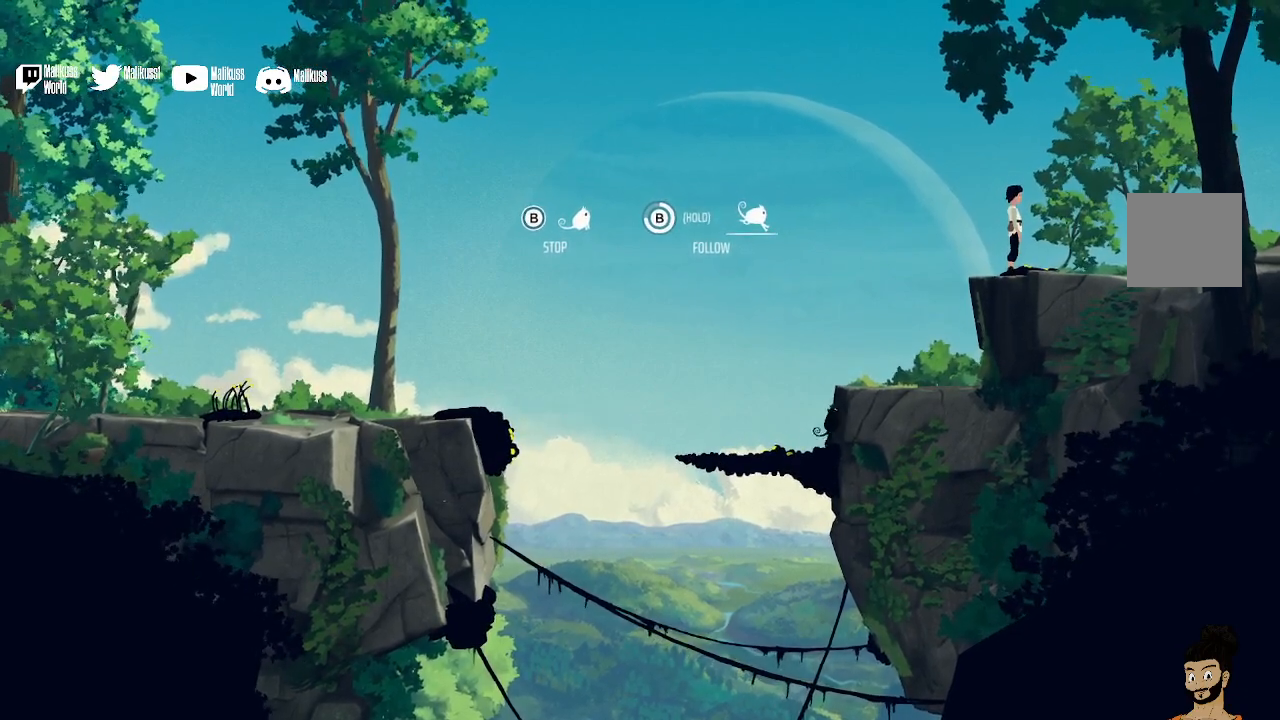
{"buttons": [], "left_stick": "right", "right_stick": "center", "events": []}
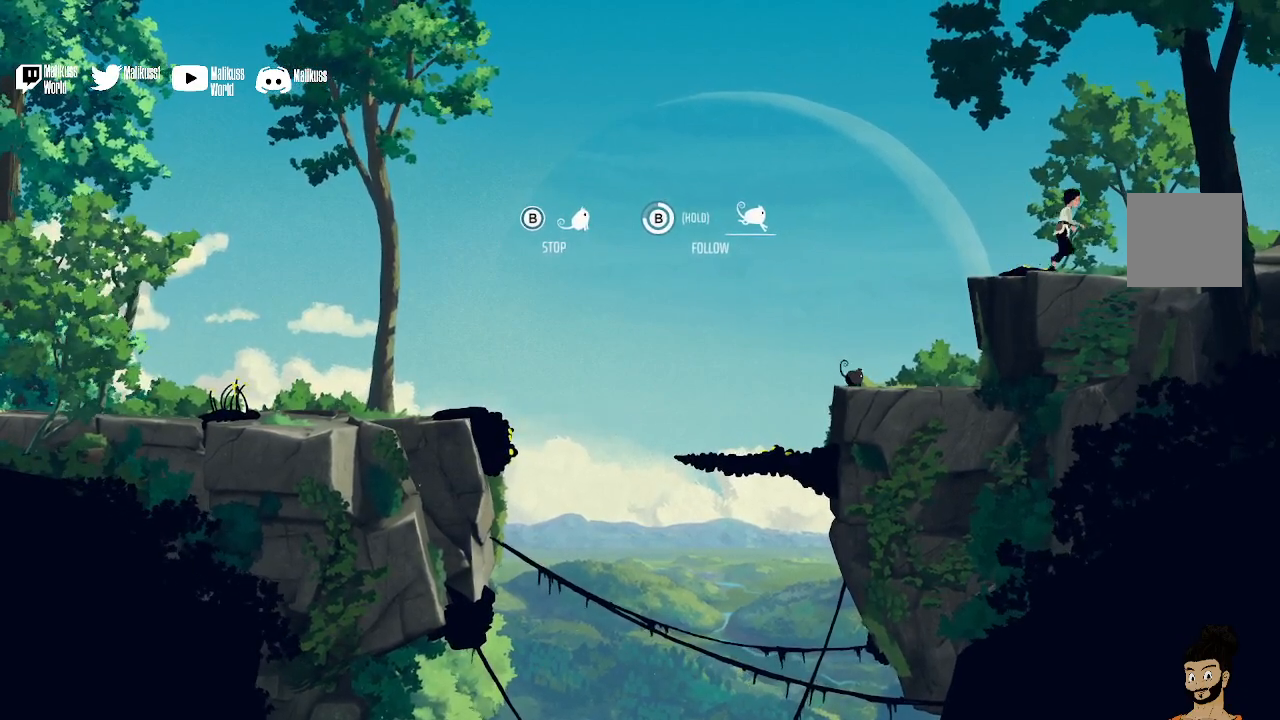
{"buttons": [], "left_stick": "right", "right_stick": "center", "events": []}
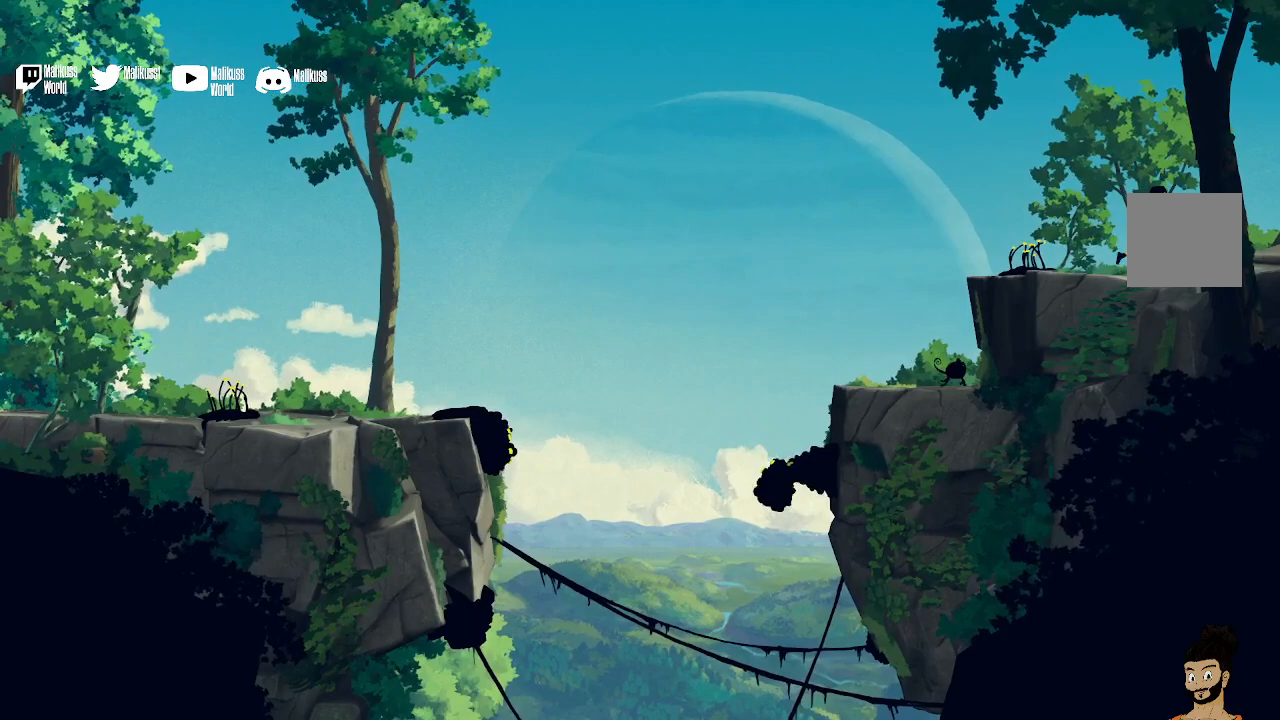
{"buttons": [], "left_stick": "right", "right_stick": "center", "events": []}
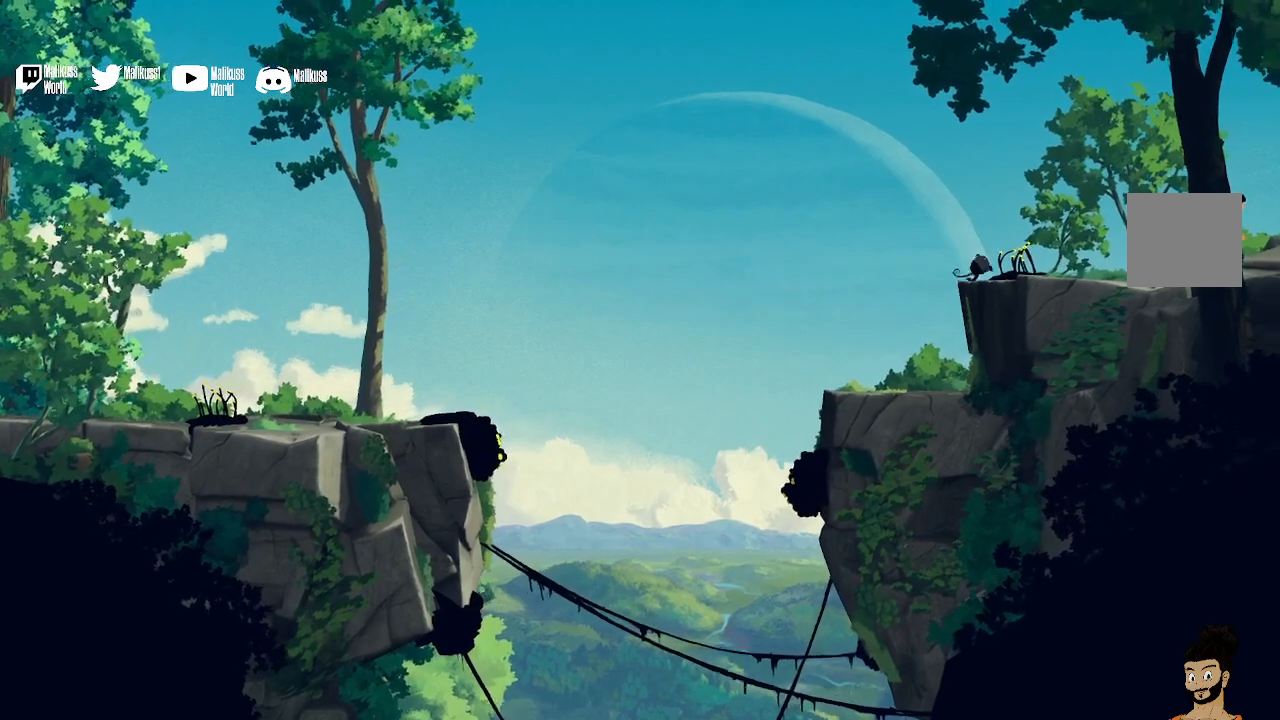
{"buttons": [], "left_stick": "right", "right_stick": "center", "events": []}
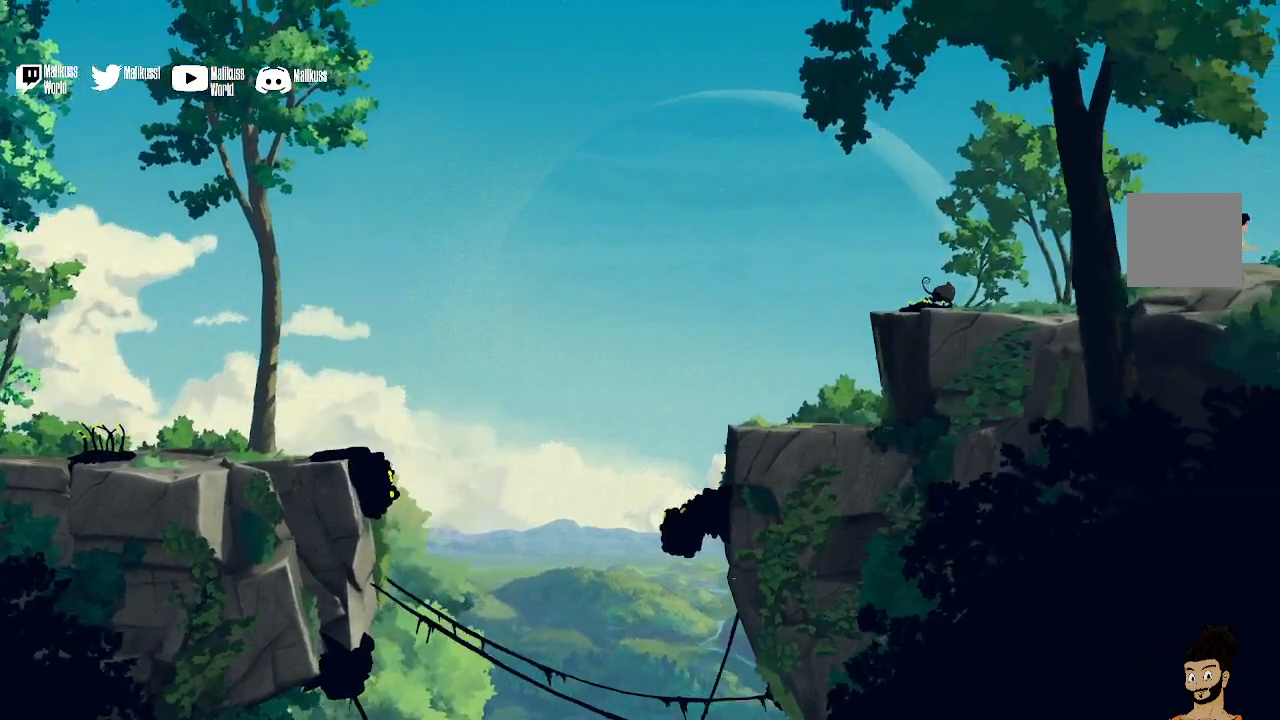
{"buttons": [], "left_stick": "right", "right_stick": "center", "events": []}